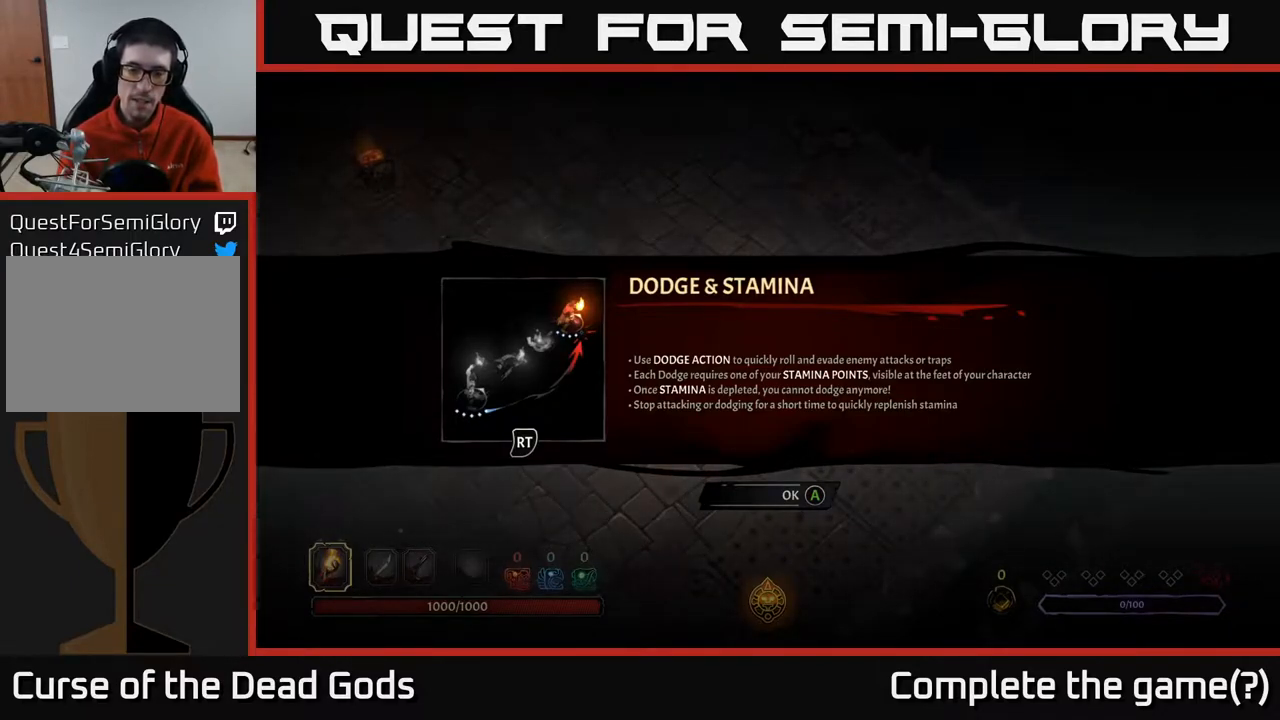
Gameplay with a controller (Xbox layout); each line is a JSON object with the inputs held at the frame after it. "events" lists button and stick changes between this image and that frame as [ms after this image, input, new state], when the widget could be followed in between.
{"buttons": [], "left_stick": "center", "right_stick": "center", "events": [[350, "A", "down"], [400, "A", "up"]]}
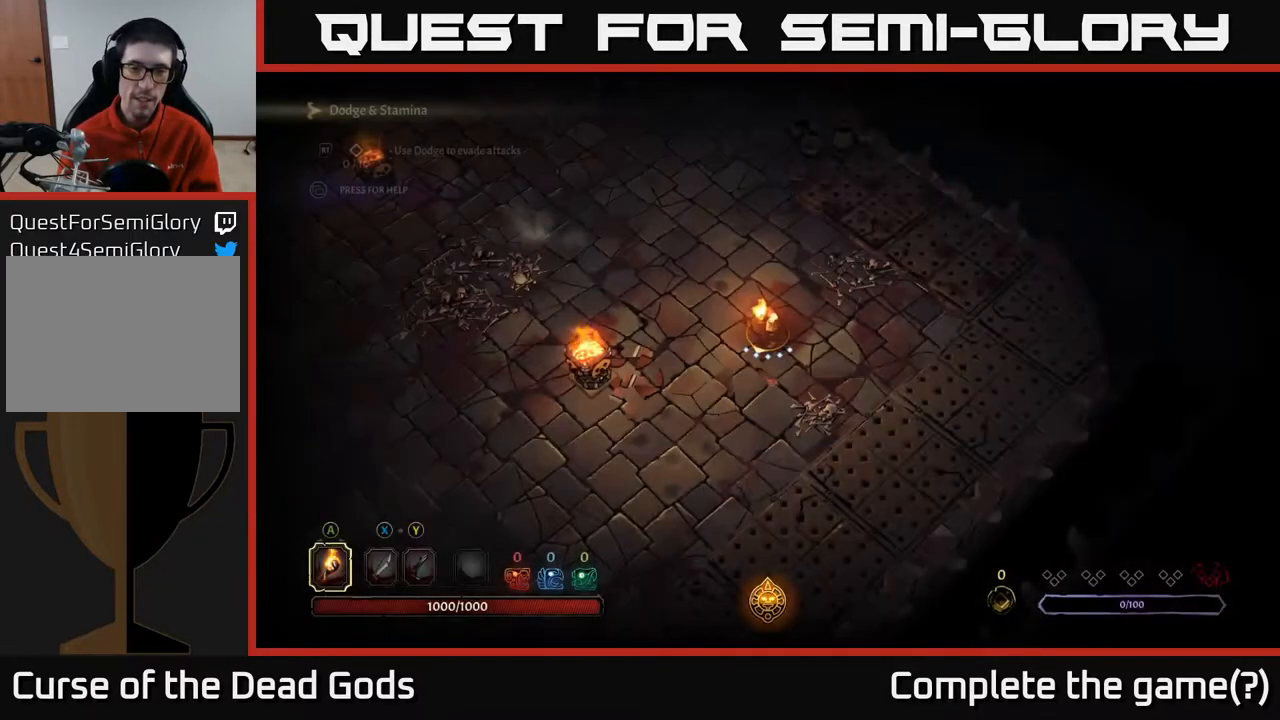
{"buttons": [], "left_stick": "right", "right_stick": "center", "events": [[233, "left_stick", "right"]]}
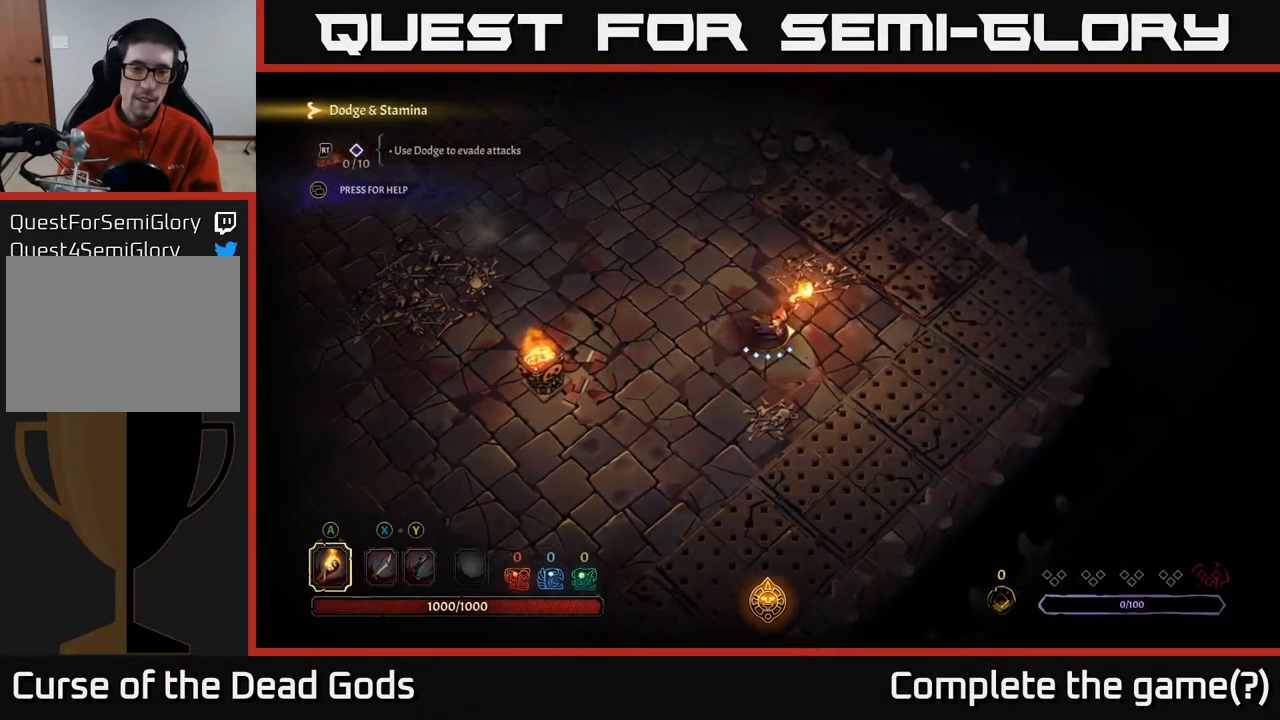
{"buttons": [], "left_stick": "center", "right_stick": "center", "events": [[250, "left_stick", "center"], [317, "X", "down"], [367, "X", "up"]]}
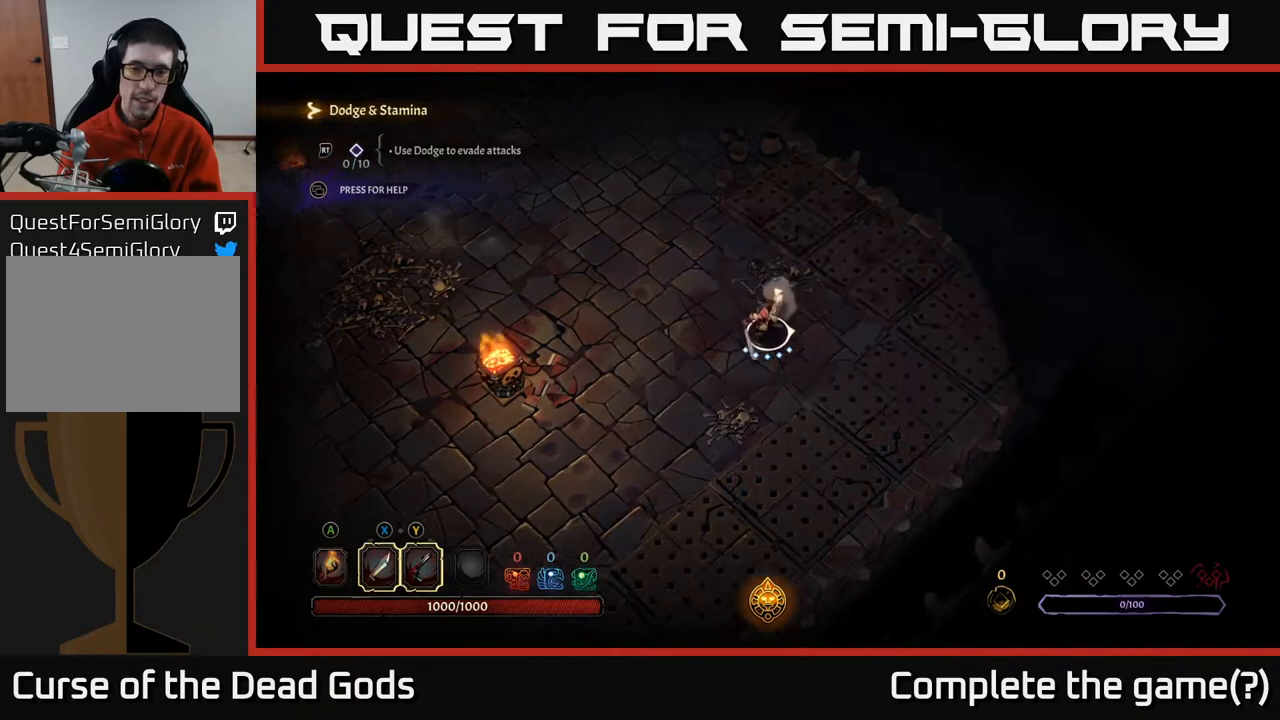
{"buttons": [], "left_stick": "right", "right_stick": "center", "events": [[283, "left_stick", "right"]]}
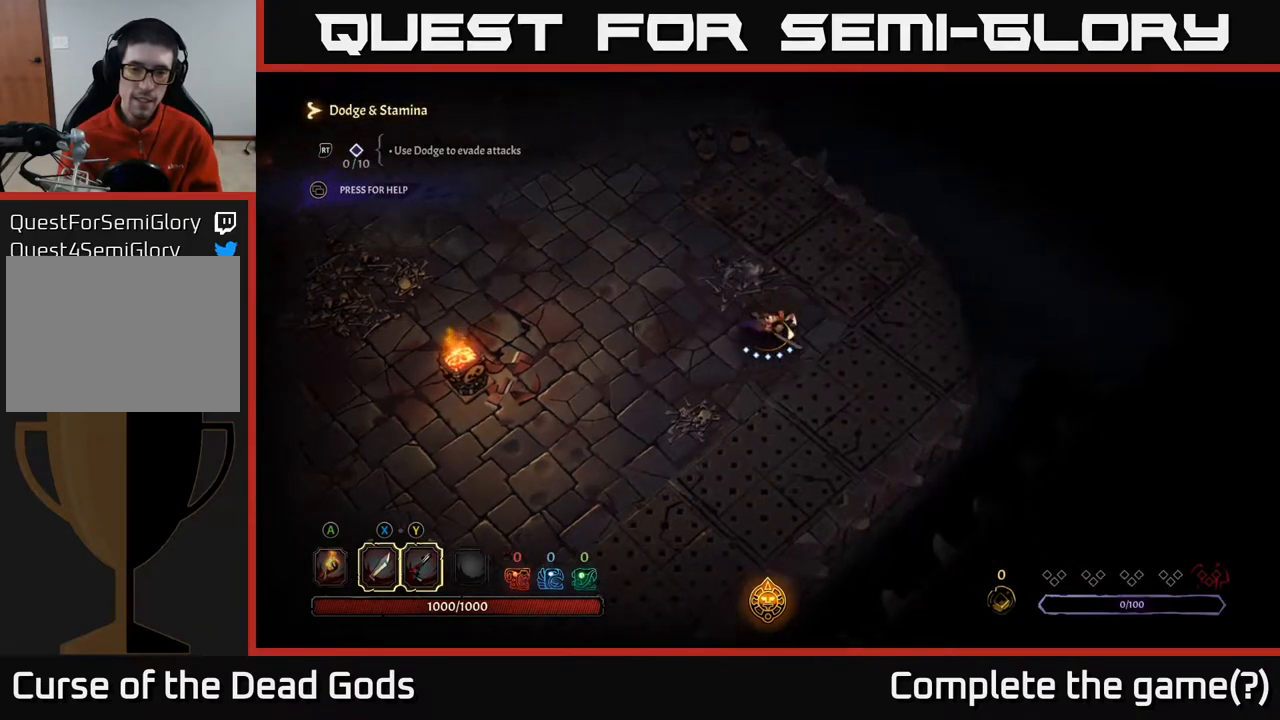
{"buttons": [], "left_stick": "up-left", "right_stick": "center", "events": [[317, "left_stick", "up-left"]]}
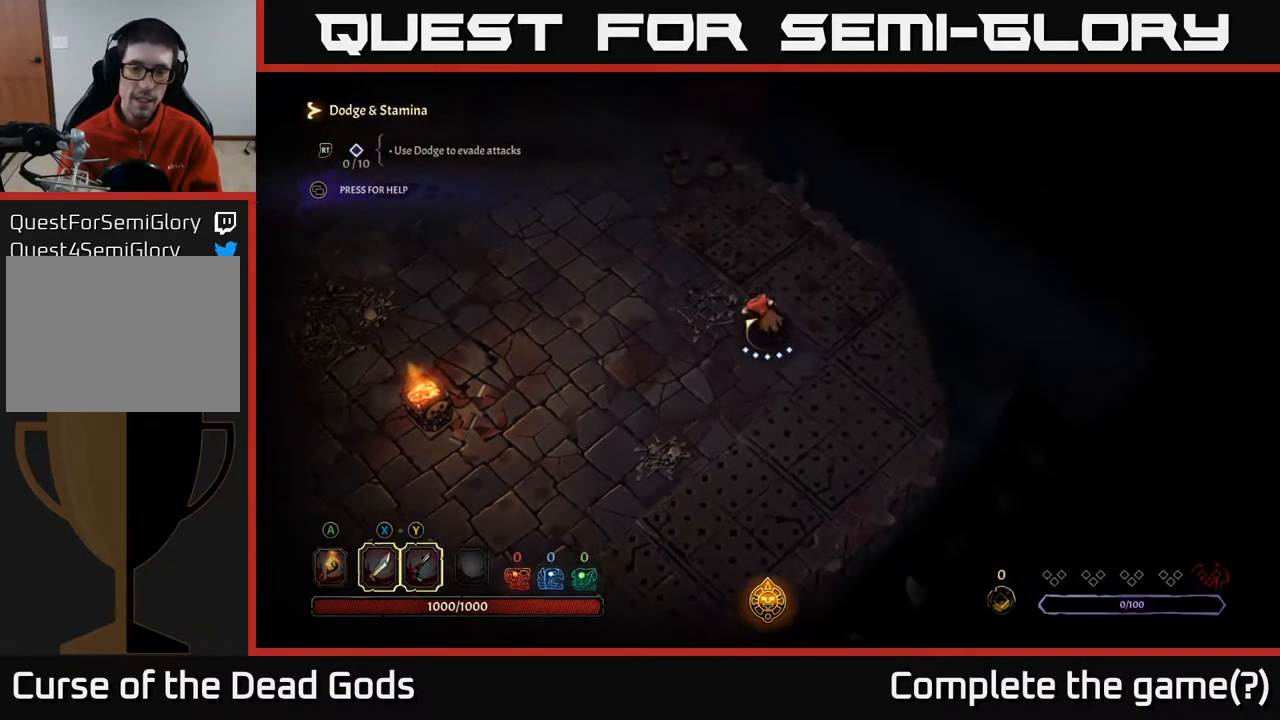
{"buttons": [], "left_stick": "up", "right_stick": "center", "events": [[100, "left_stick", "left"], [317, "left_stick", "up"]]}
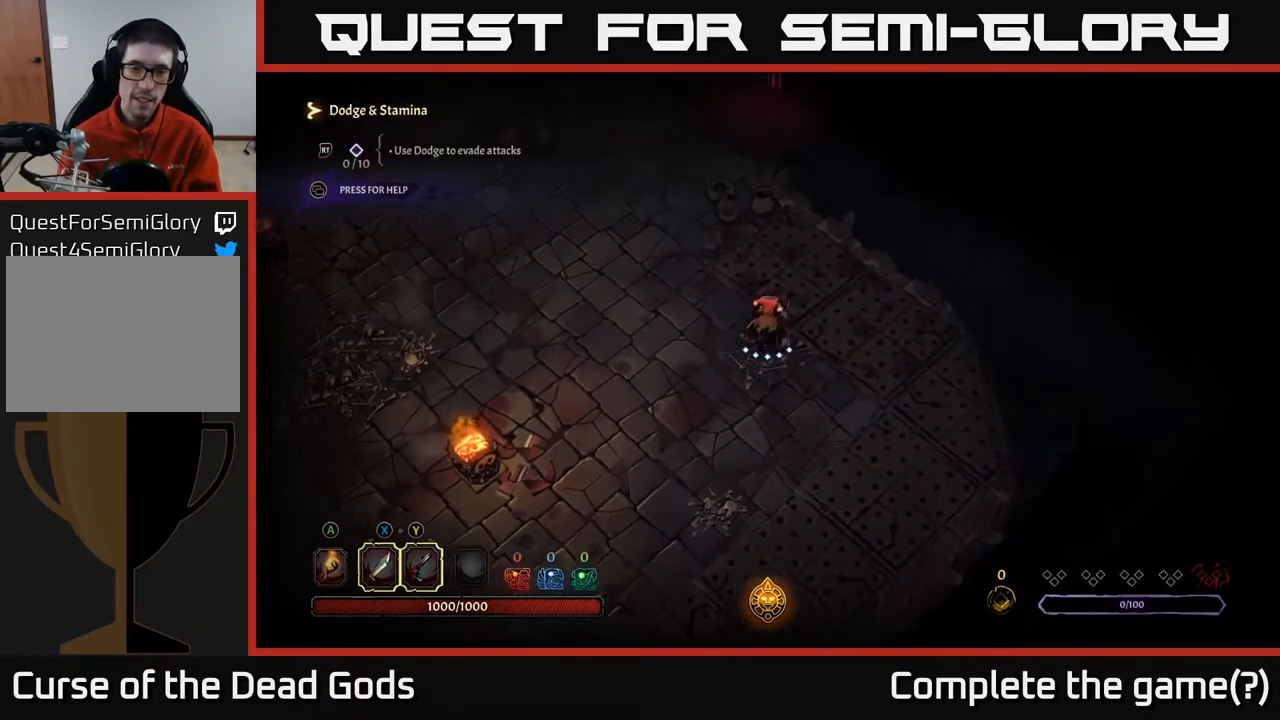
{"buttons": [], "left_stick": "left", "right_stick": "center", "events": [[183, "left_stick", "left"], [283, "R2", "down"], [400, "R2", "up"]]}
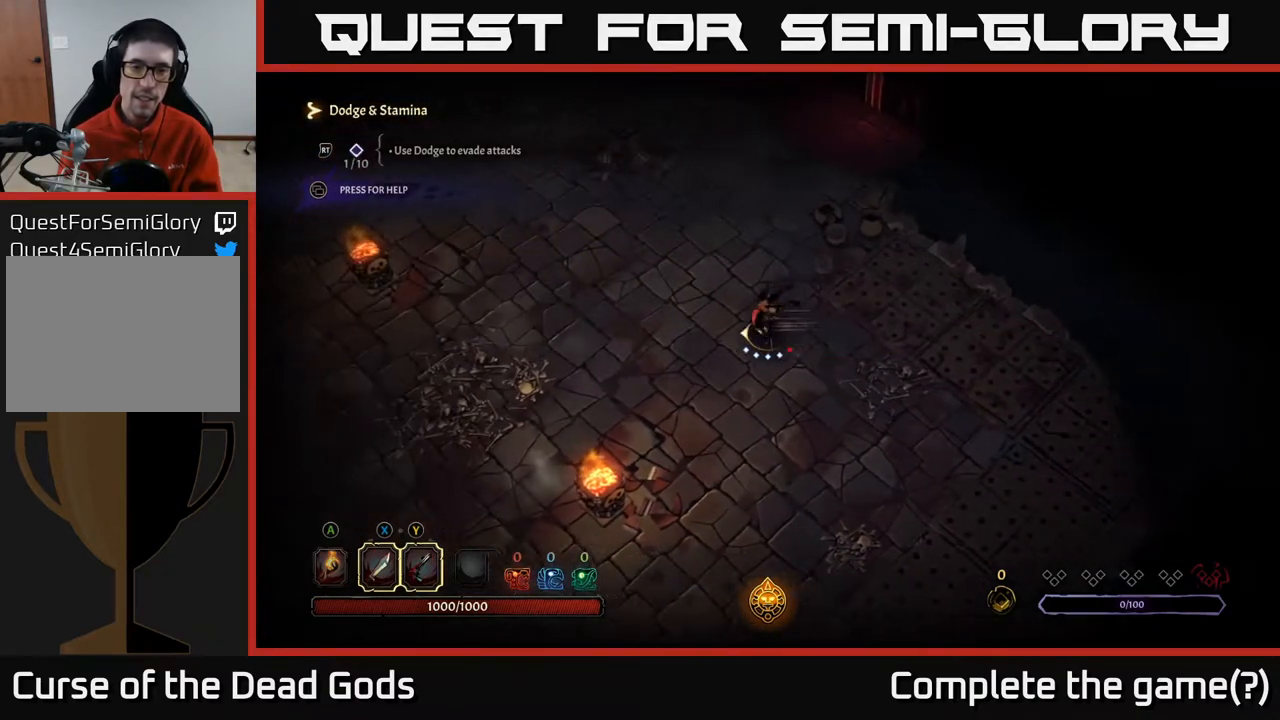
{"buttons": [], "left_stick": "up-right", "right_stick": "center", "events": [[333, "left_stick", "up"], [400, "left_stick", "up-right"]]}
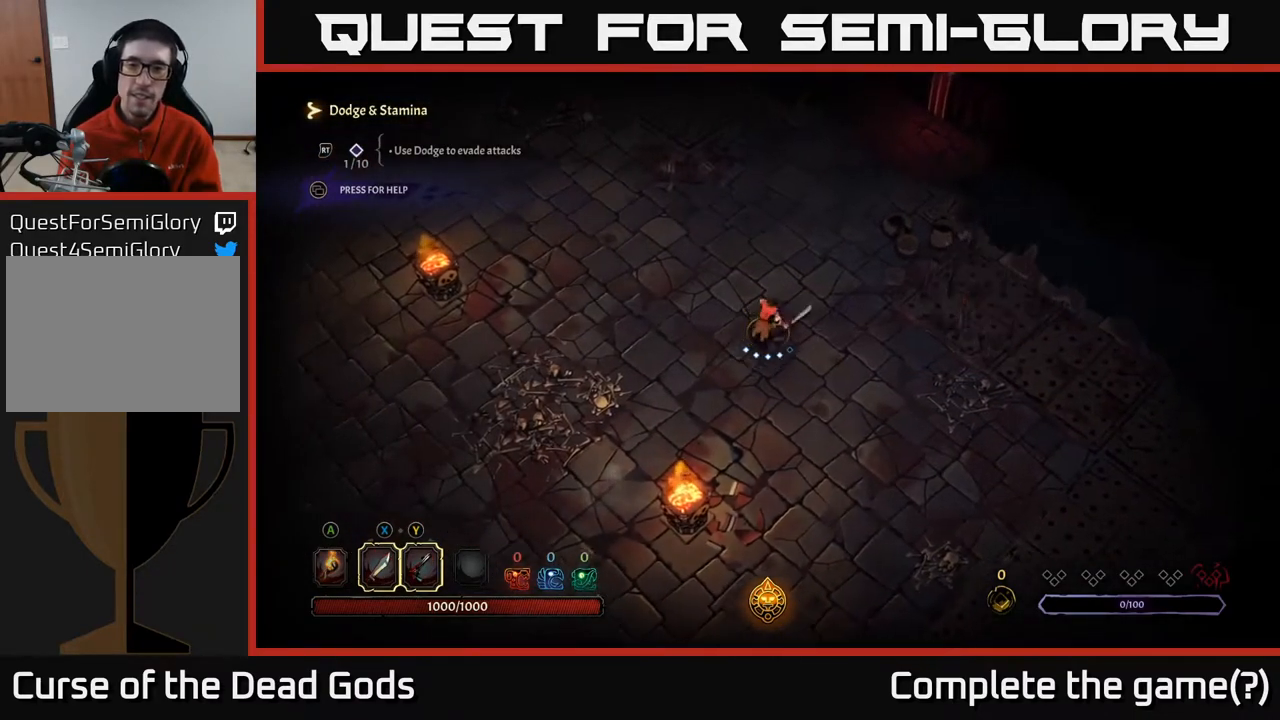
{"buttons": [], "left_stick": "up-right", "right_stick": "center", "events": []}
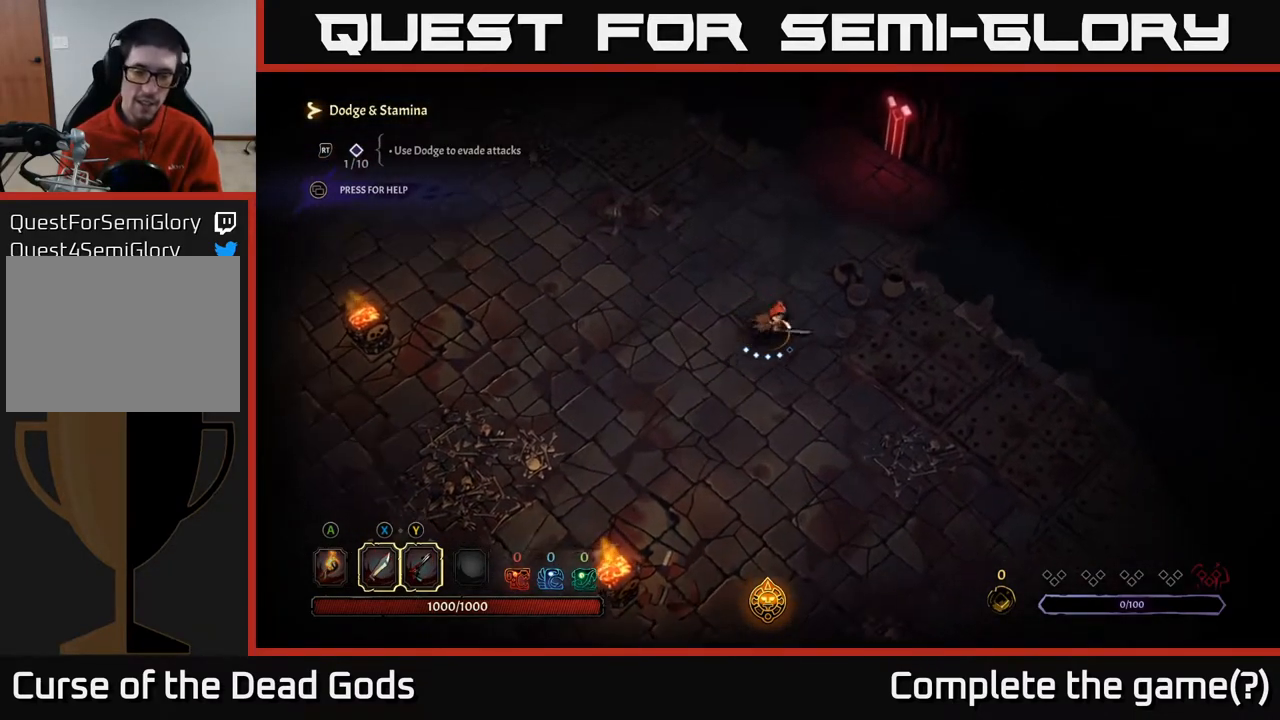
{"buttons": ["R2"], "left_stick": "left", "right_stick": "center", "events": [[50, "left_stick", "up-left"], [167, "left_stick", "left"], [450, "R2", "down"]]}
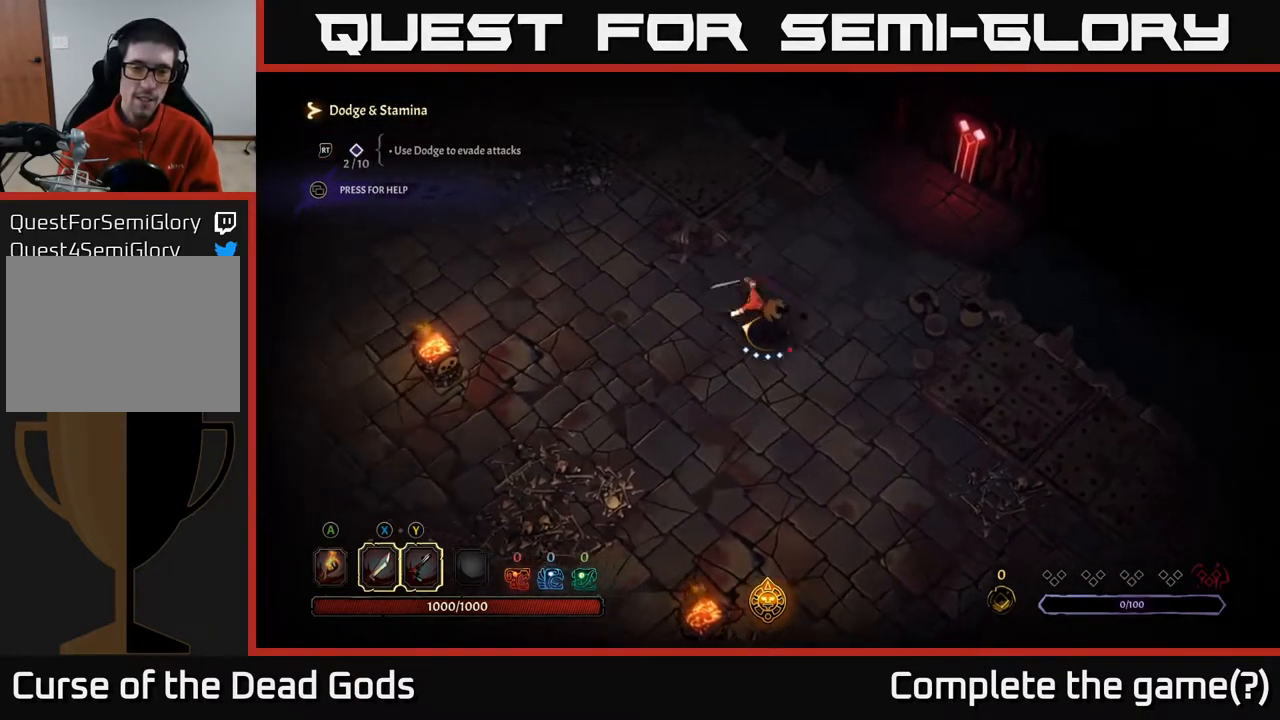
{"buttons": [], "left_stick": "left", "right_stick": "center", "events": [[33, "R2", "up"], [400, "R2", "down"], [500, "R2", "up"]]}
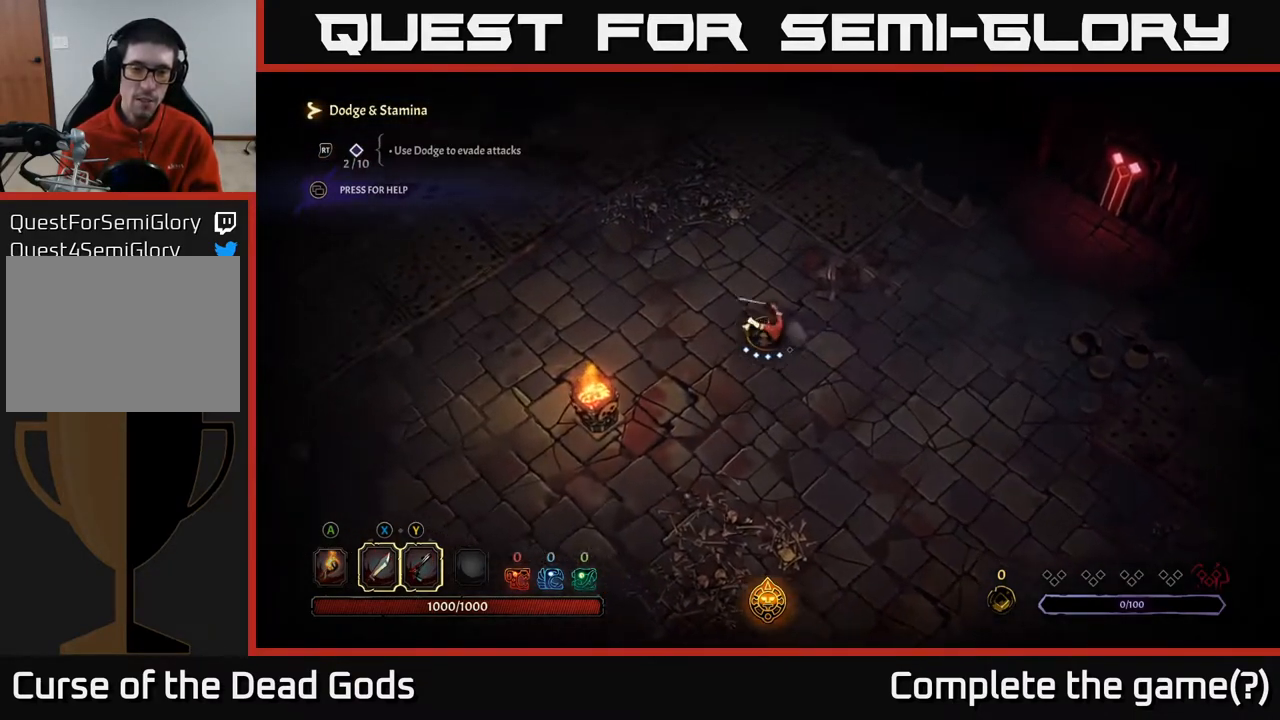
{"buttons": [], "left_stick": "down-left", "right_stick": "center", "events": [[250, "R2", "down"], [383, "R2", "up"], [433, "left_stick", "down-left"]]}
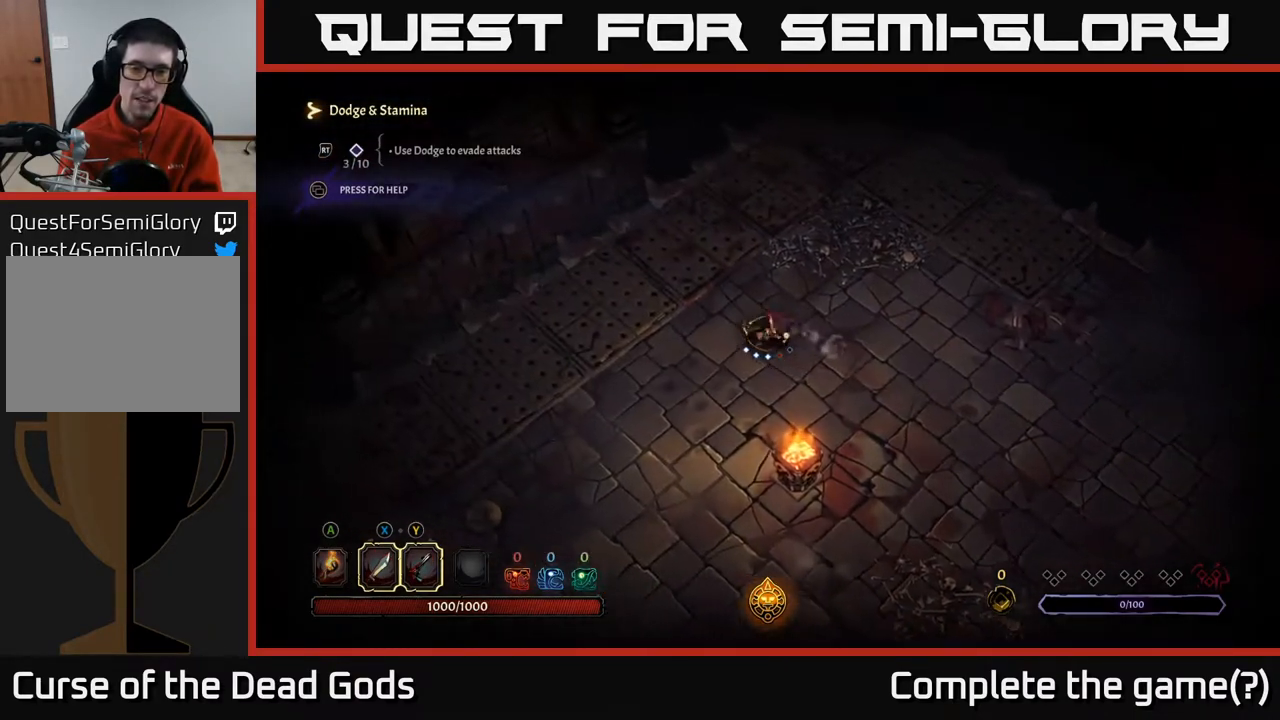
{"buttons": [], "left_stick": "down", "right_stick": "center", "events": [[100, "left_stick", "down"], [167, "R2", "down"], [283, "R2", "up"]]}
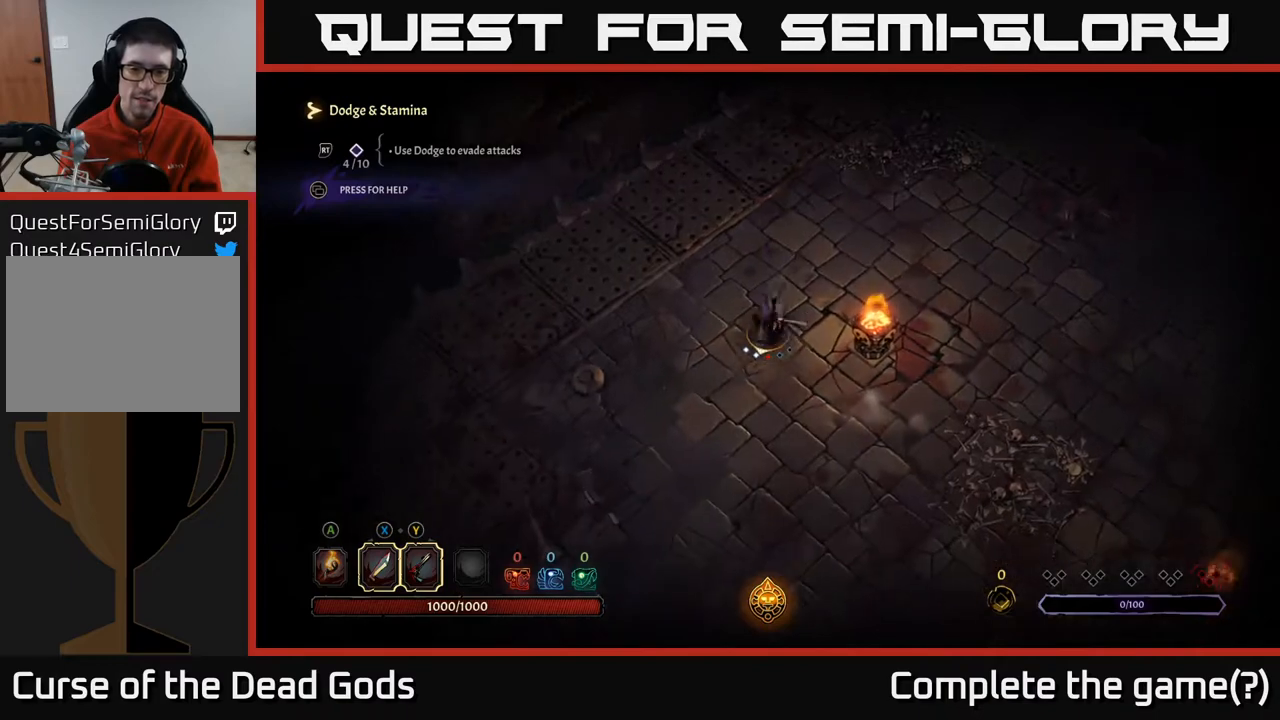
{"buttons": [], "left_stick": "up-right", "right_stick": "center", "events": [[233, "left_stick", "down-left"], [433, "left_stick", "center"], [500, "left_stick", "up-right"]]}
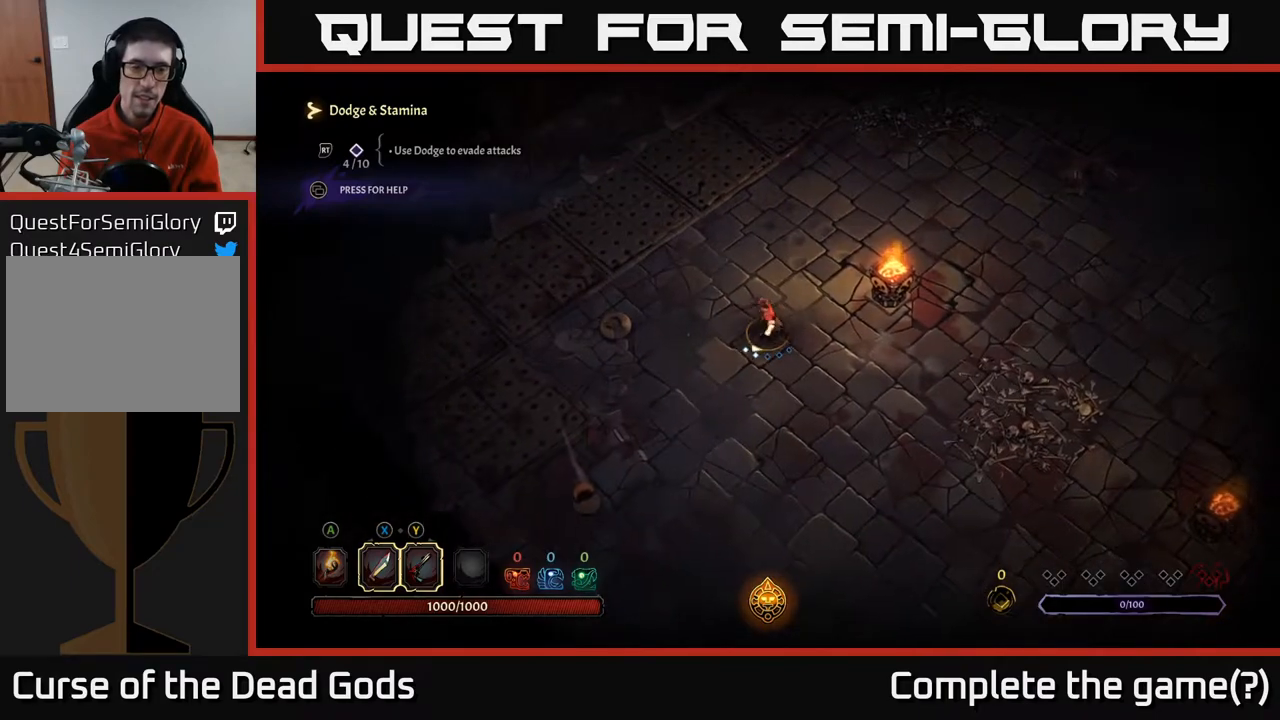
{"buttons": [], "left_stick": "up-right", "right_stick": "center", "events": []}
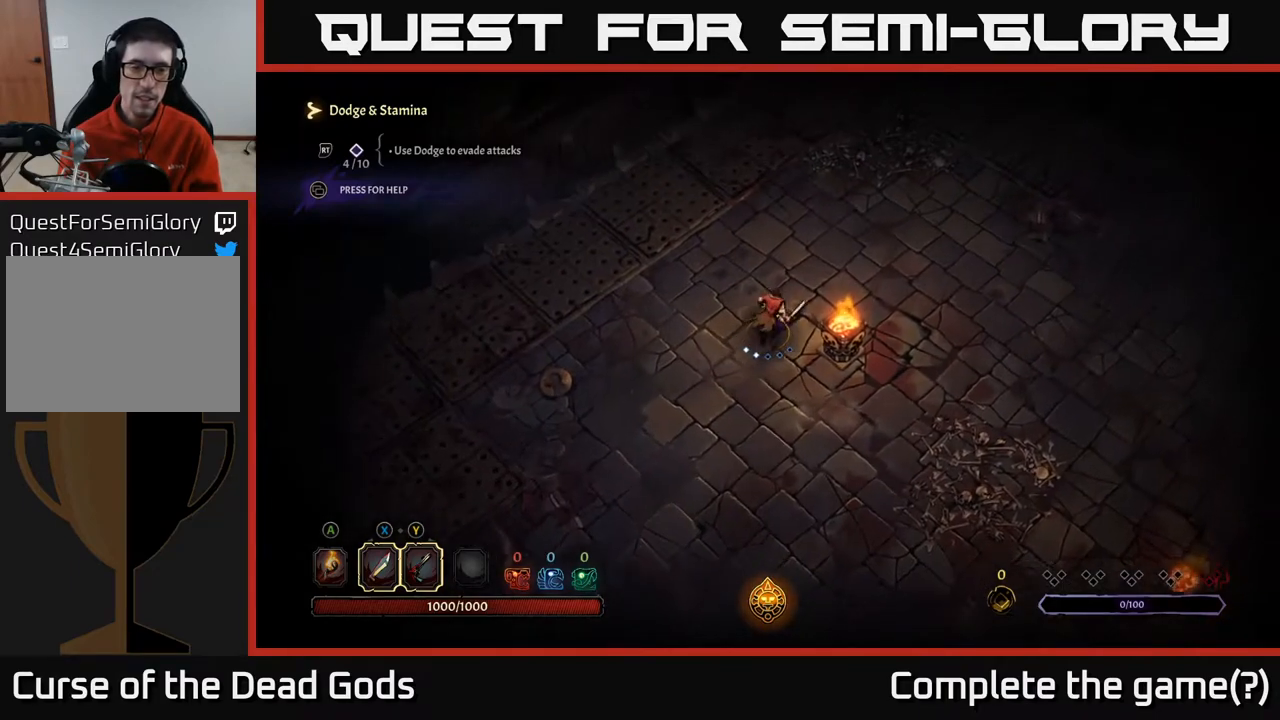
{"buttons": [], "left_stick": "up-right", "right_stick": "center", "events": []}
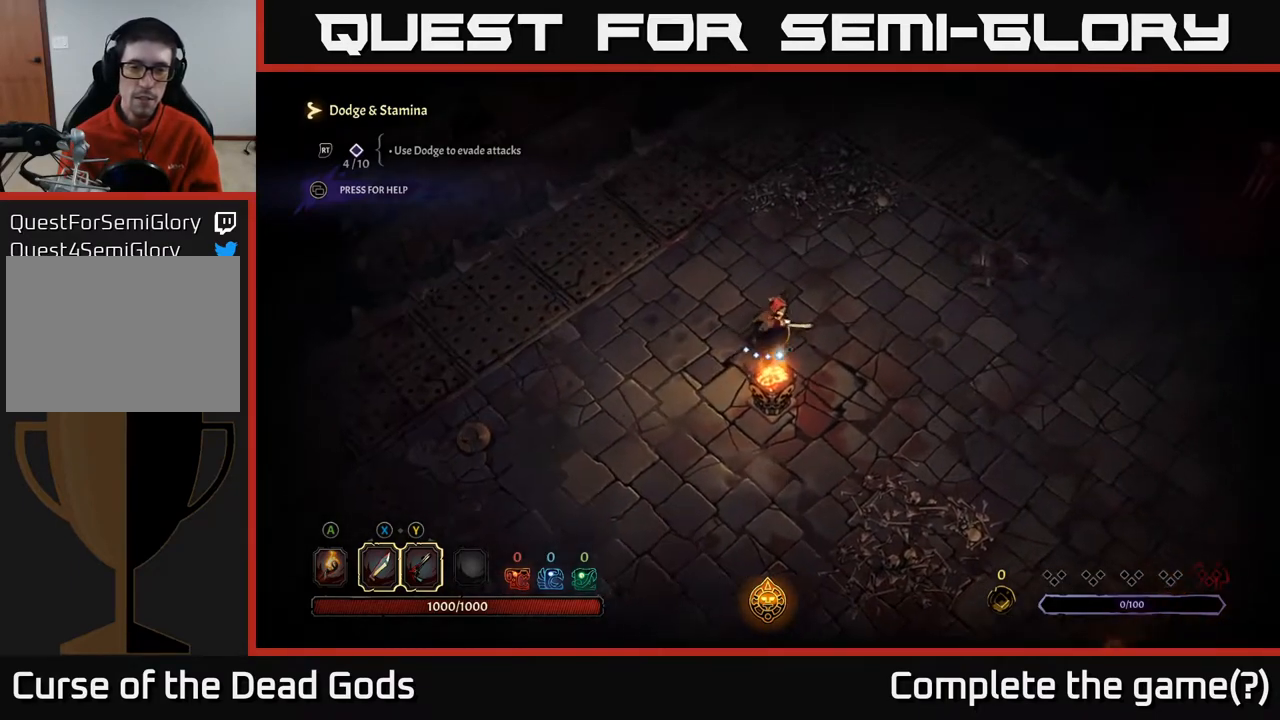
{"buttons": [], "left_stick": "right", "right_stick": "center", "events": [[217, "left_stick", "right"]]}
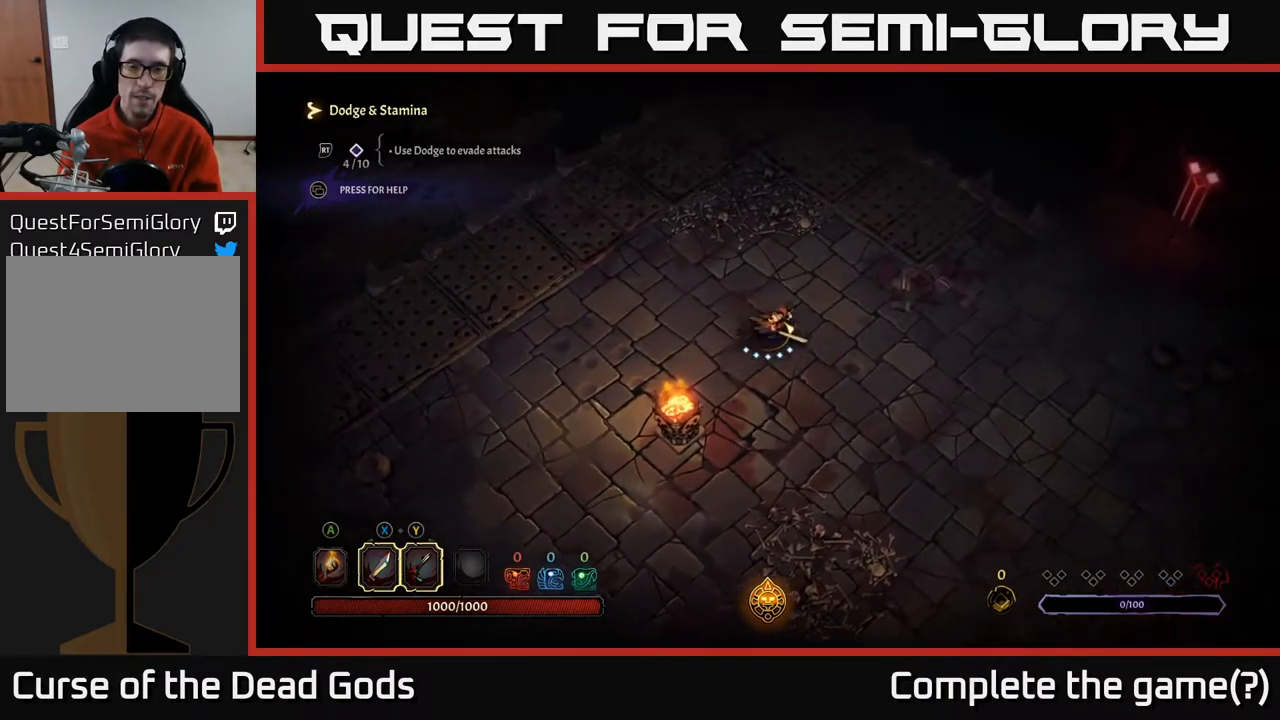
{"buttons": [], "left_stick": "right", "right_stick": "center", "events": []}
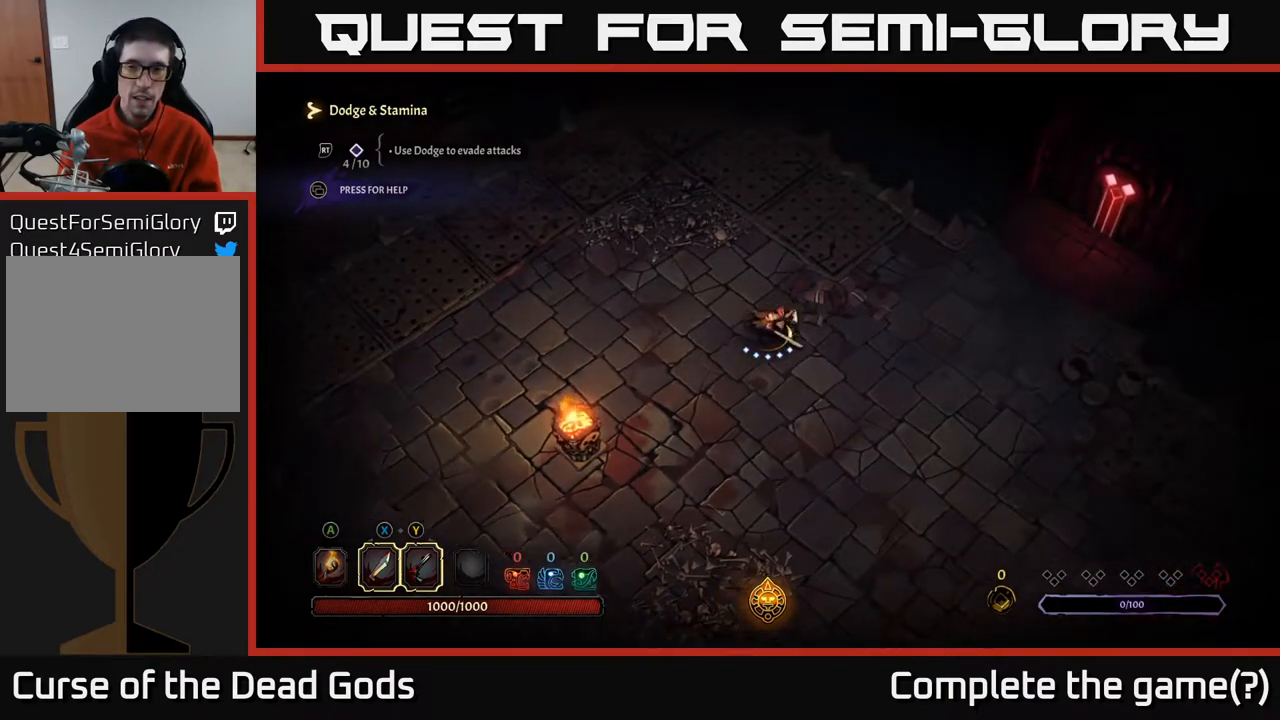
{"buttons": [], "left_stick": "up", "right_stick": "center", "events": [[367, "left_stick", "up"]]}
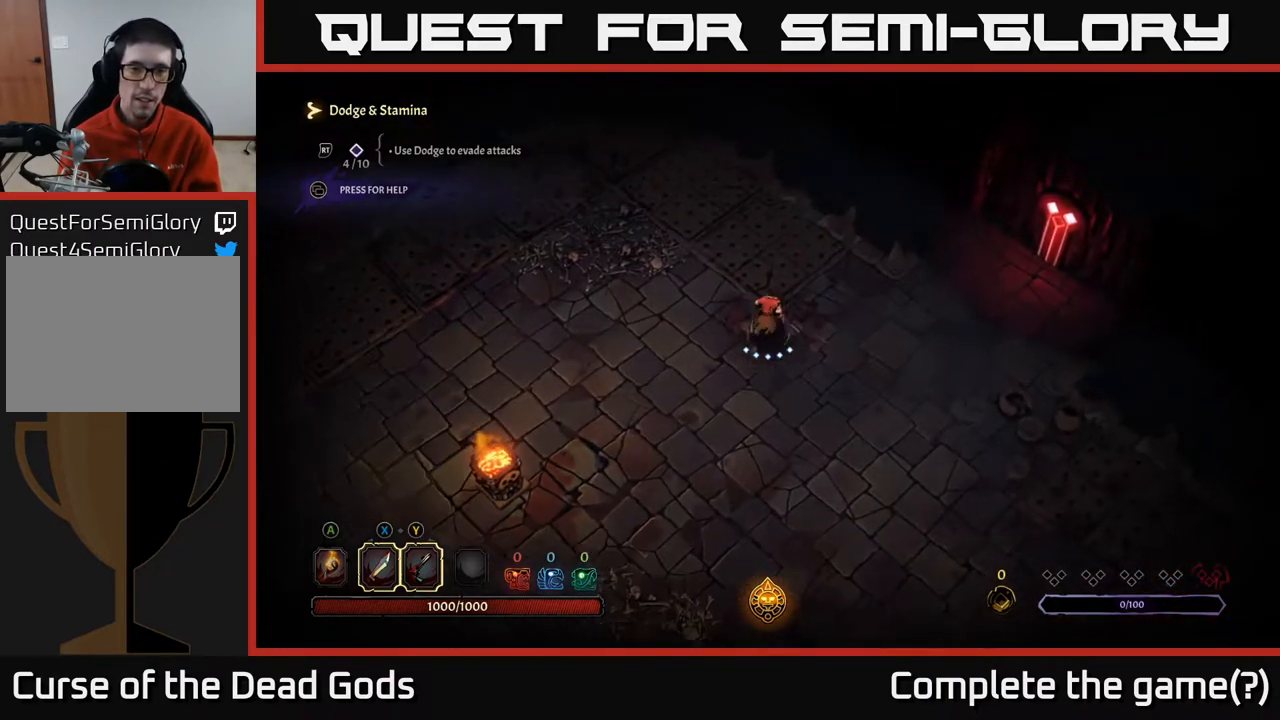
{"buttons": [], "left_stick": "down-right", "right_stick": "center", "events": [[17, "left_stick", "up-left"], [167, "left_stick", "center"], [500, "left_stick", "down-right"]]}